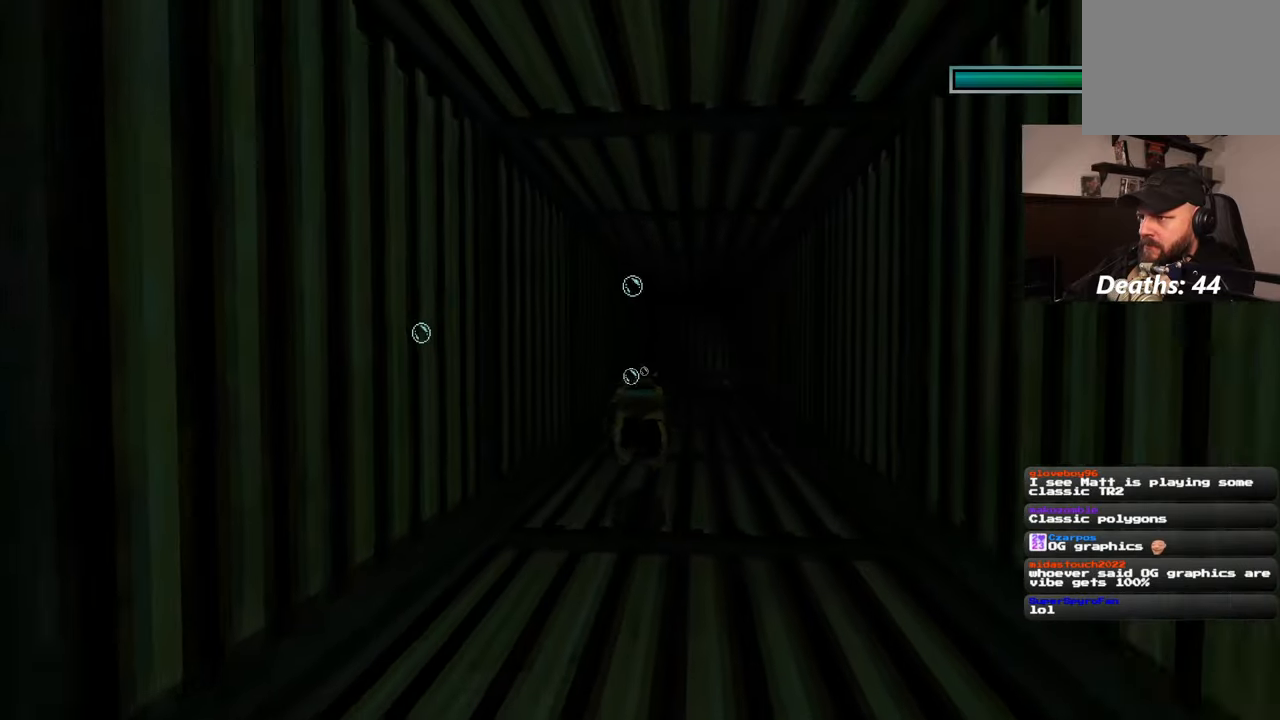
Gameplay with a controller (PlayStation layout); each line is a JSON object with the inputs held at the frame after it (dt_ms = milliseconds from this image to that frame). "events" lists button and stick changes between this image and that frame as [ms after this image, input, new state], when the widget could be followed in between. Not read: L2 L3 R2 R3.
{"dt_ms": 500, "buttons": [], "left_stick": "up", "right_stick": "center", "events": [[167, "right_stick", "down-right"], [250, "right_stick", "center"]]}
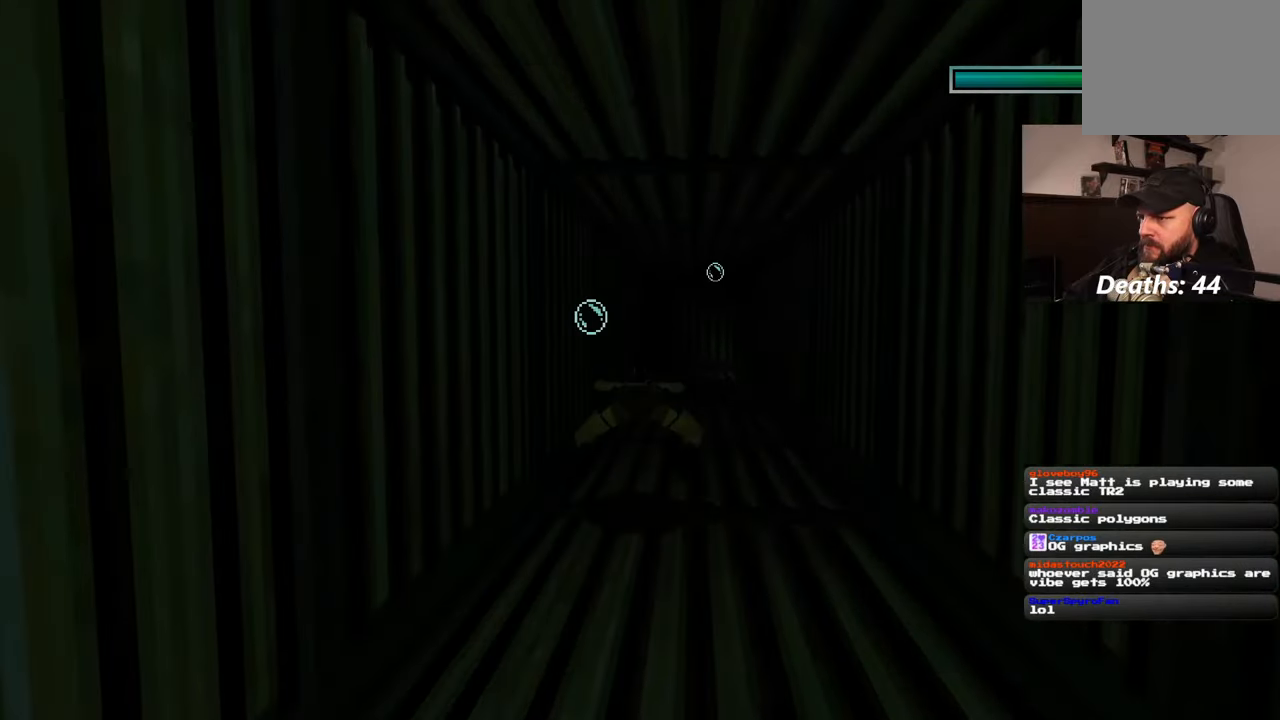
{"dt_ms": 500, "buttons": [], "left_stick": "up", "right_stick": "center", "events": [[100, "right_stick", "down-right"], [233, "right_stick", "center"]]}
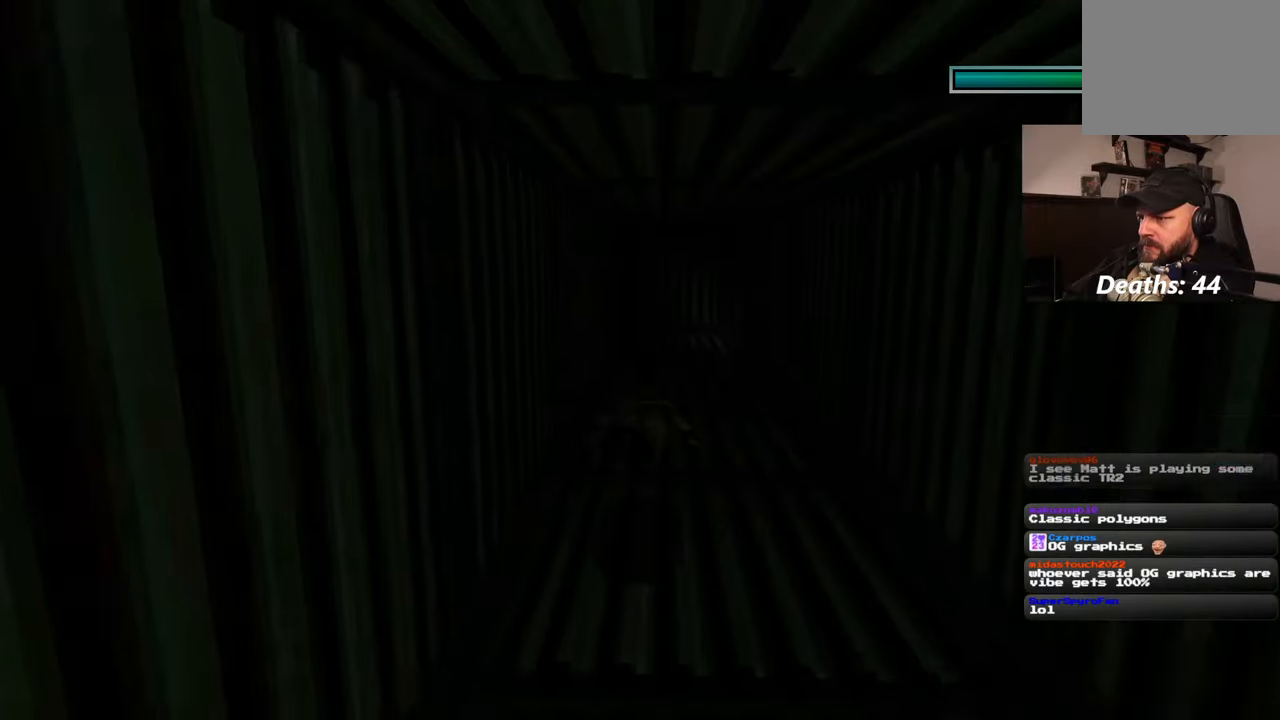
{"dt_ms": 500, "buttons": [], "left_stick": "up", "right_stick": "center", "events": []}
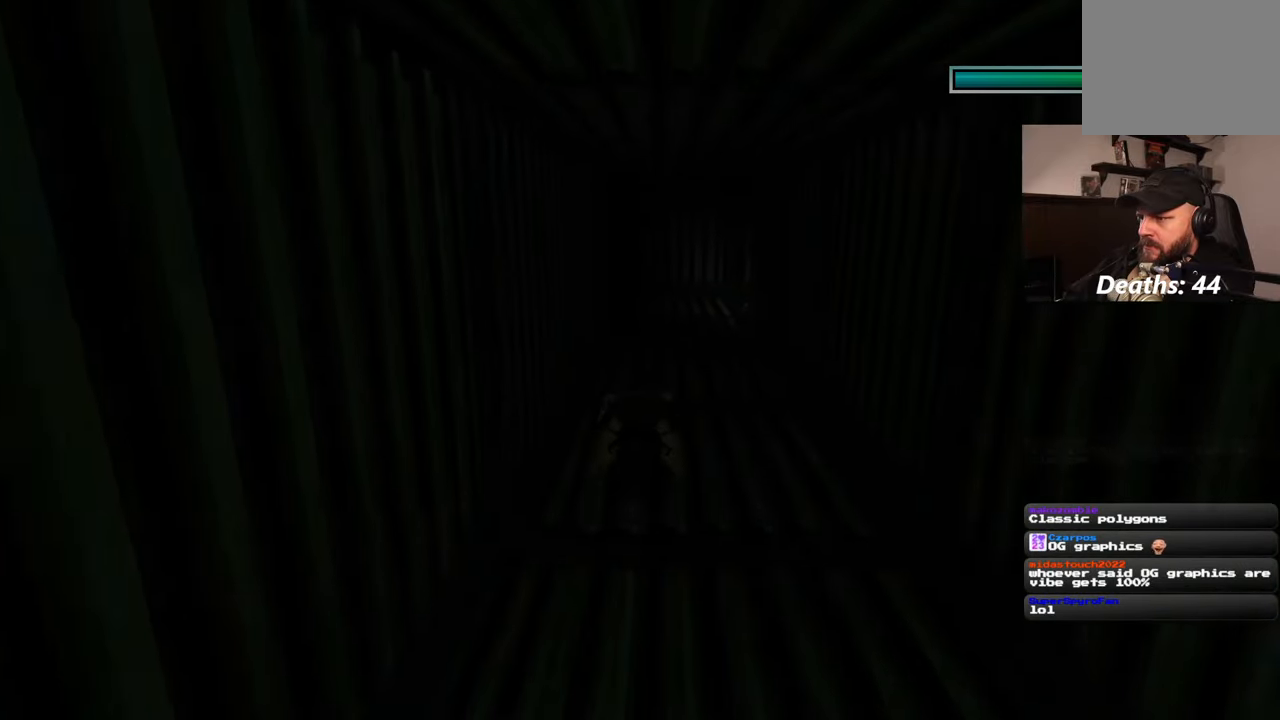
{"dt_ms": 500, "buttons": [], "left_stick": "up", "right_stick": "center", "events": []}
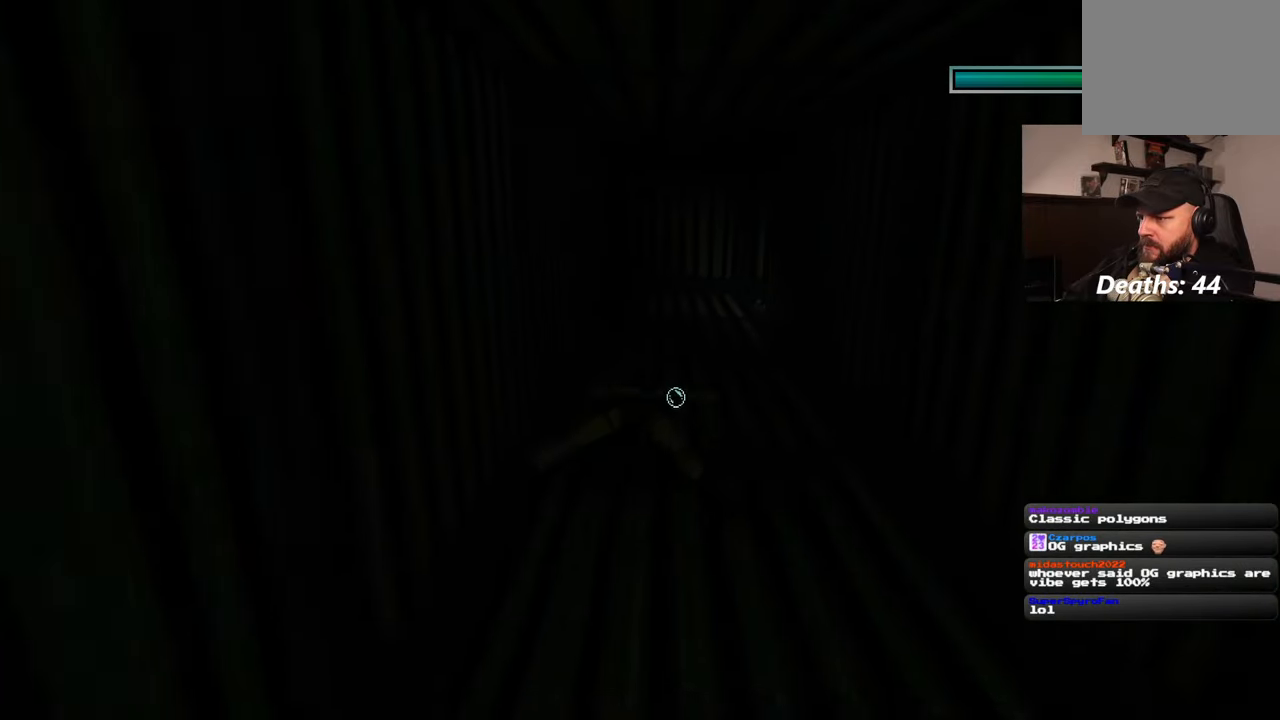
{"dt_ms": 500, "buttons": [], "left_stick": "up", "right_stick": "center", "events": []}
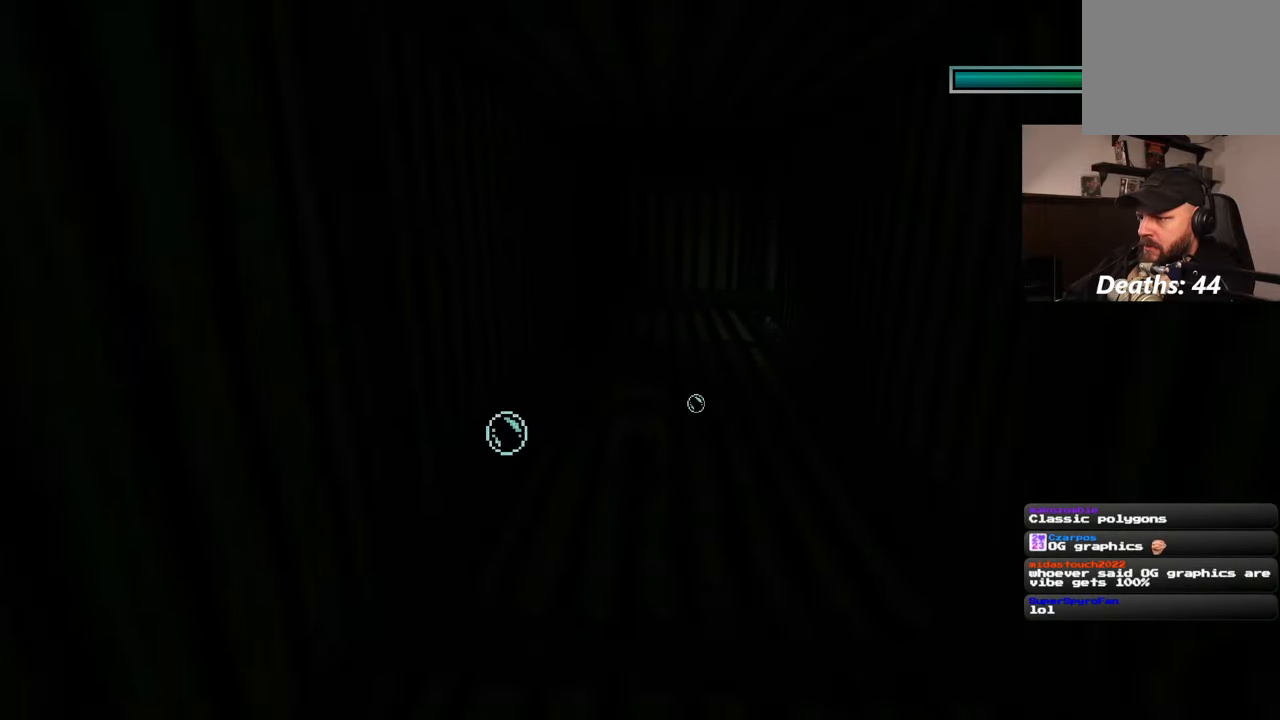
{"dt_ms": 500, "buttons": [], "left_stick": "up", "right_stick": "center", "events": [[217, "right_stick", "right"], [367, "right_stick", "center"]]}
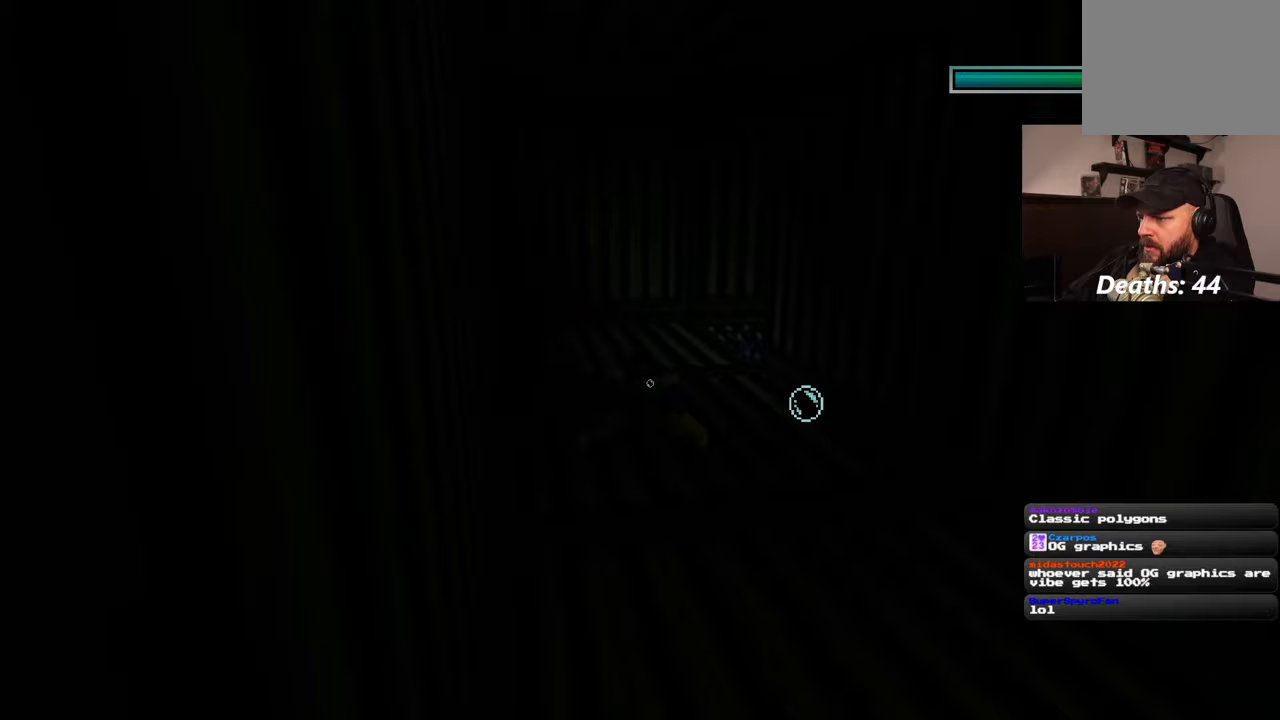
{"dt_ms": 500, "buttons": [], "left_stick": "up", "right_stick": "center", "events": []}
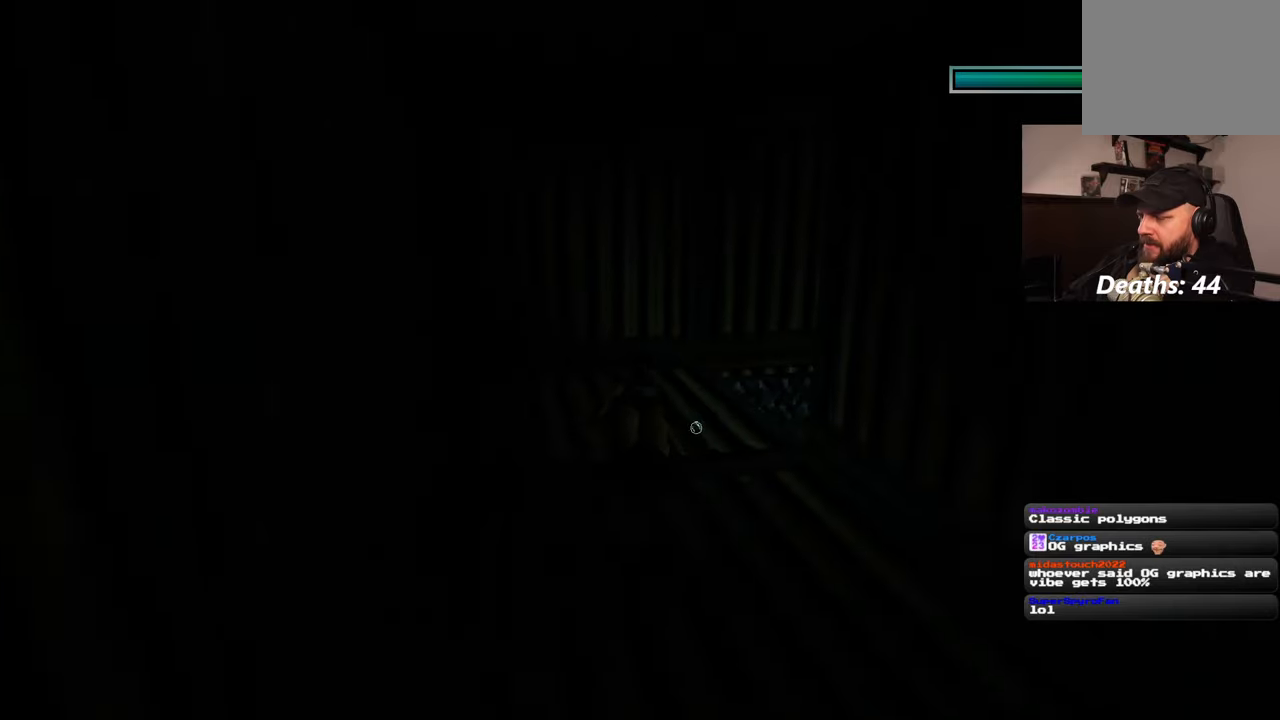
{"dt_ms": 500, "buttons": [], "left_stick": "up", "right_stick": "right", "events": [[33, "right_stick", "right"]]}
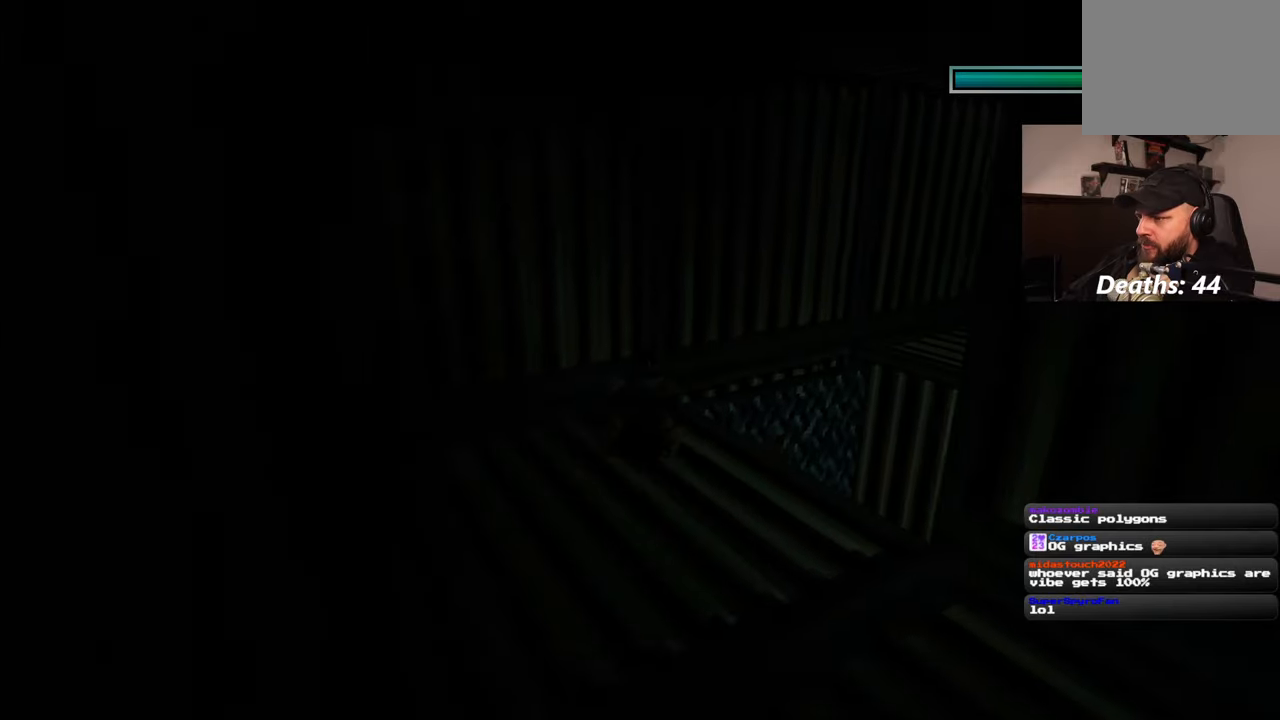
{"dt_ms": 1000, "buttons": [], "left_stick": "up-right", "right_stick": "right"}
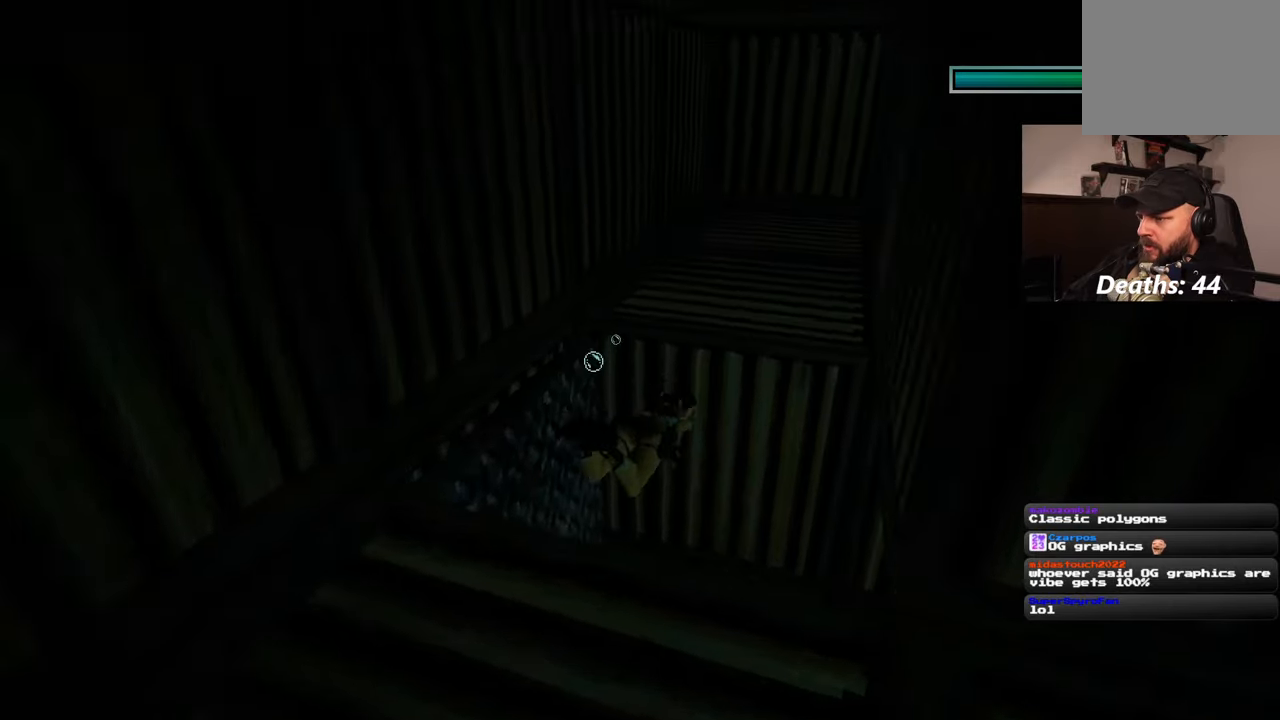
{"dt_ms": 1000, "buttons": [], "left_stick": "up-right", "right_stick": "center"}
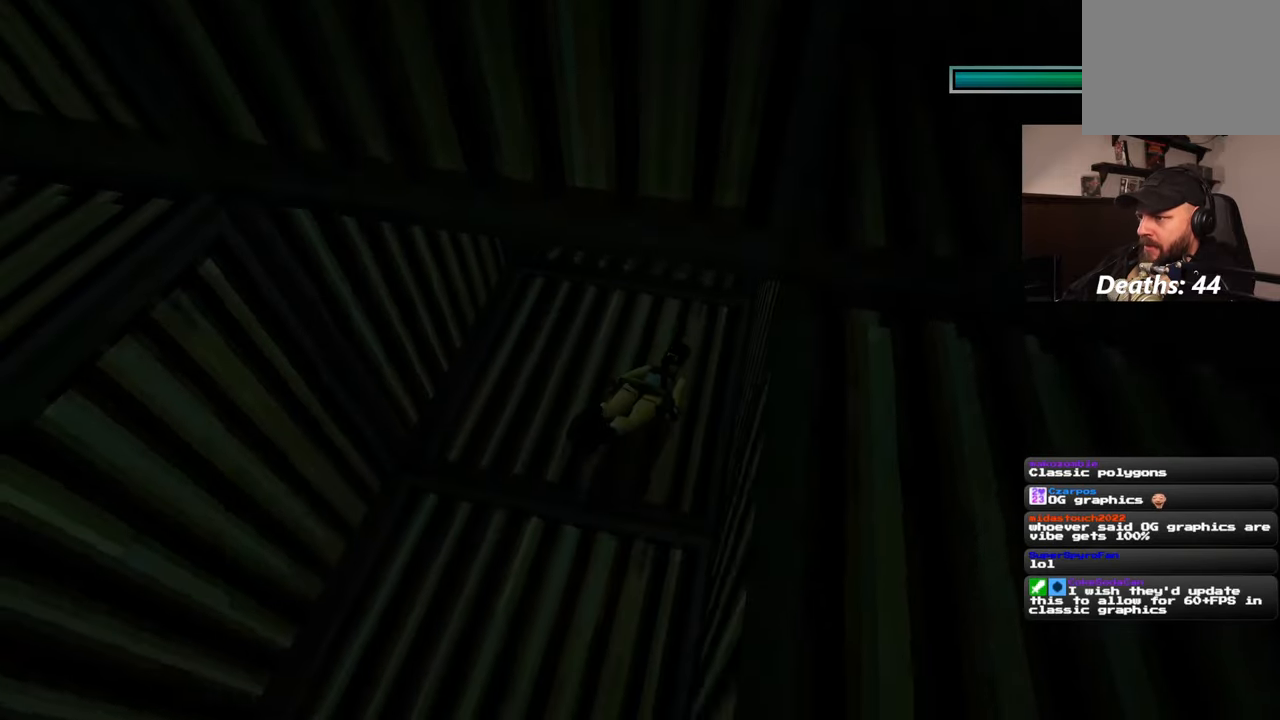
{"dt_ms": 500, "buttons": [], "left_stick": "up", "right_stick": "center", "events": [[150, "left_stick", "up"], [167, "right_stick", "up-right"], [400, "right_stick", "center"]]}
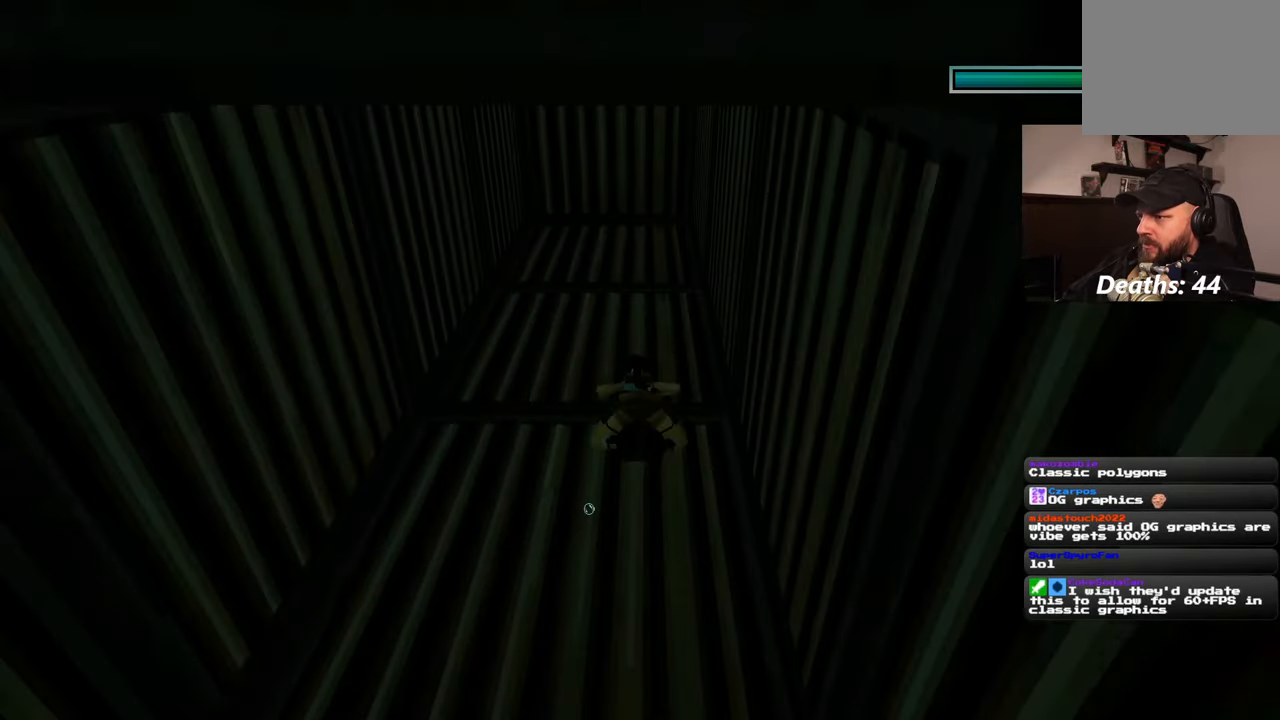
{"dt_ms": 500, "buttons": [], "left_stick": "up", "right_stick": "up", "events": [[317, "right_stick", "up"]]}
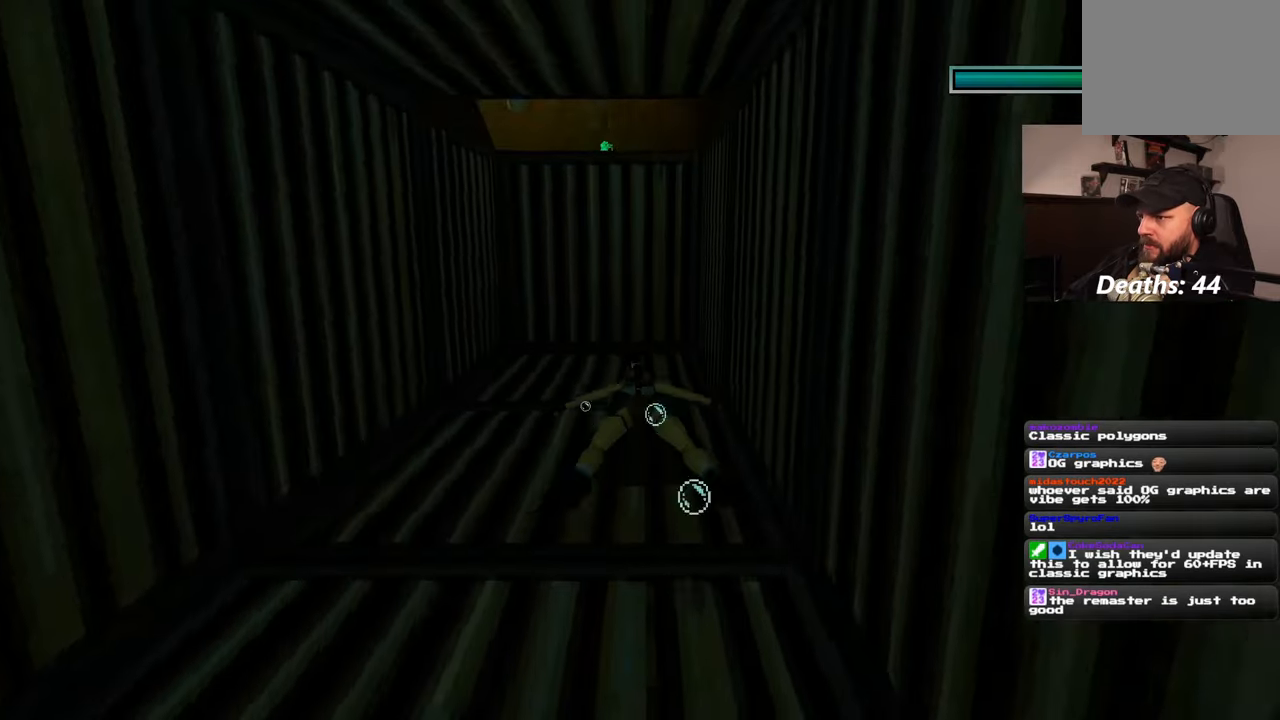
{"dt_ms": 500, "buttons": [], "left_stick": "up", "right_stick": "up", "events": []}
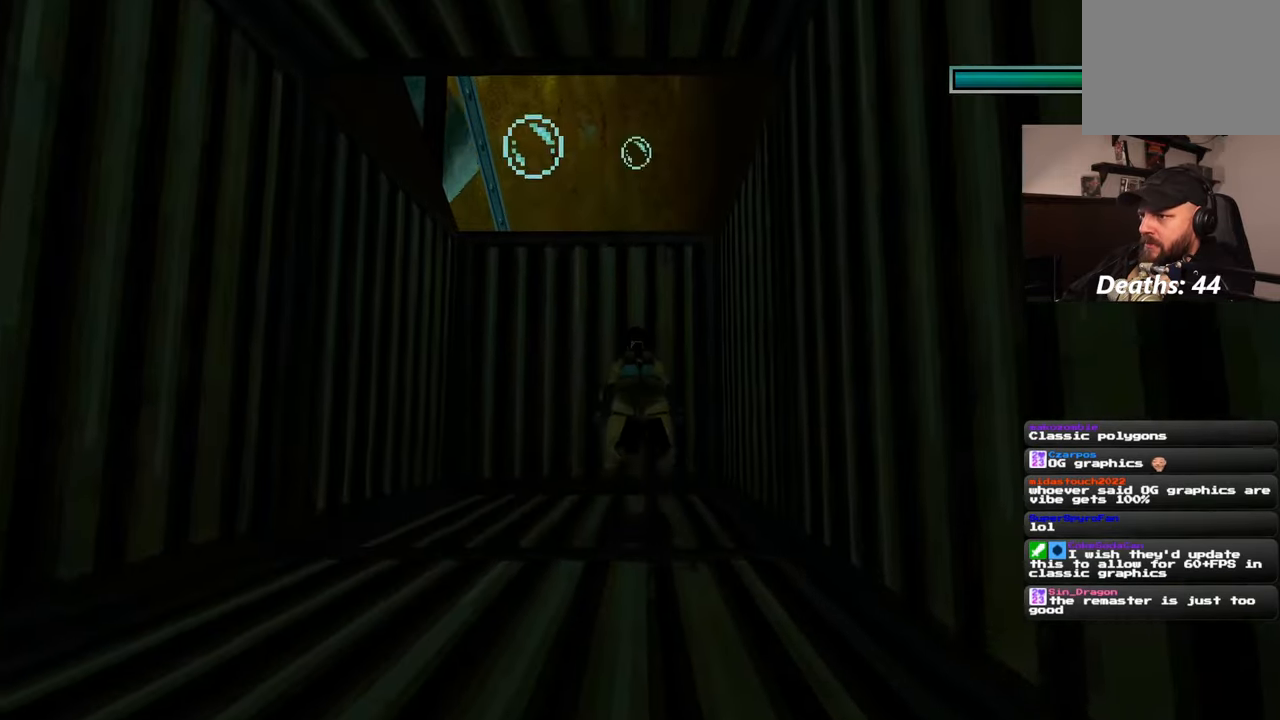
{"dt_ms": 500, "buttons": [], "left_stick": "up", "right_stick": "center", "events": [[250, "right_stick", "center"]]}
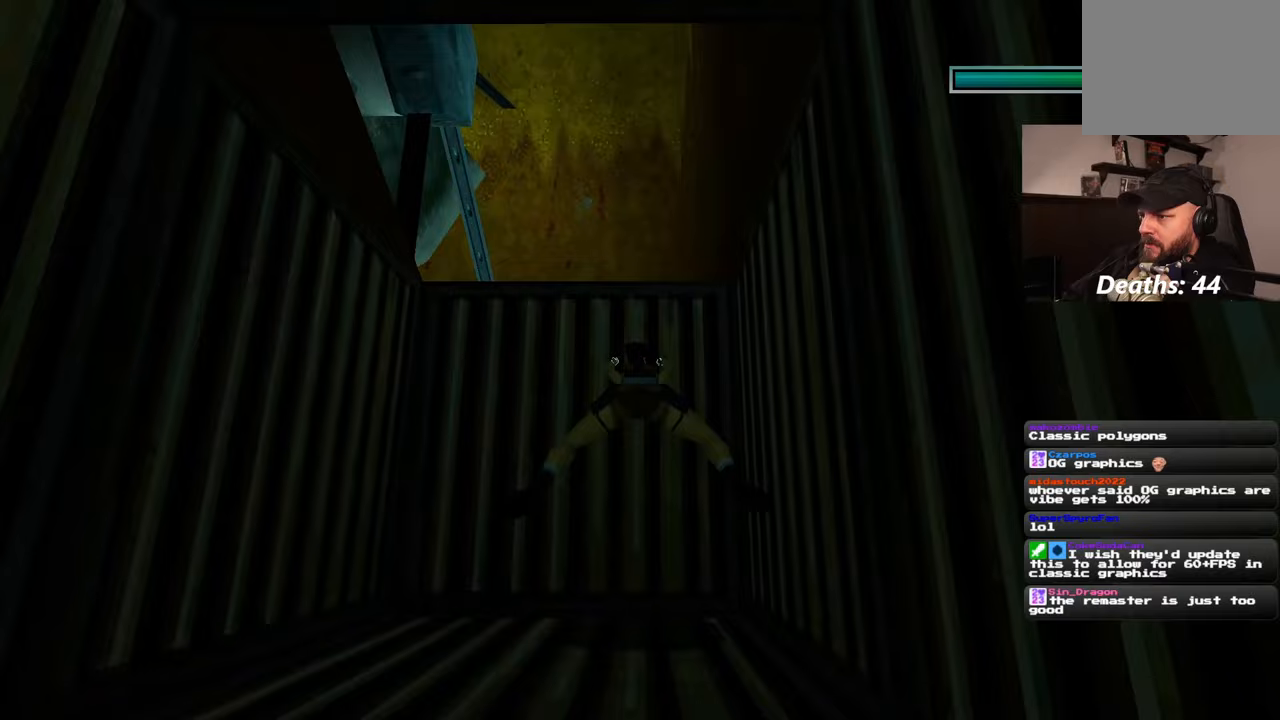
{"dt_ms": 500, "buttons": [], "left_stick": "up", "right_stick": "up", "events": [[150, "right_stick", "up"]]}
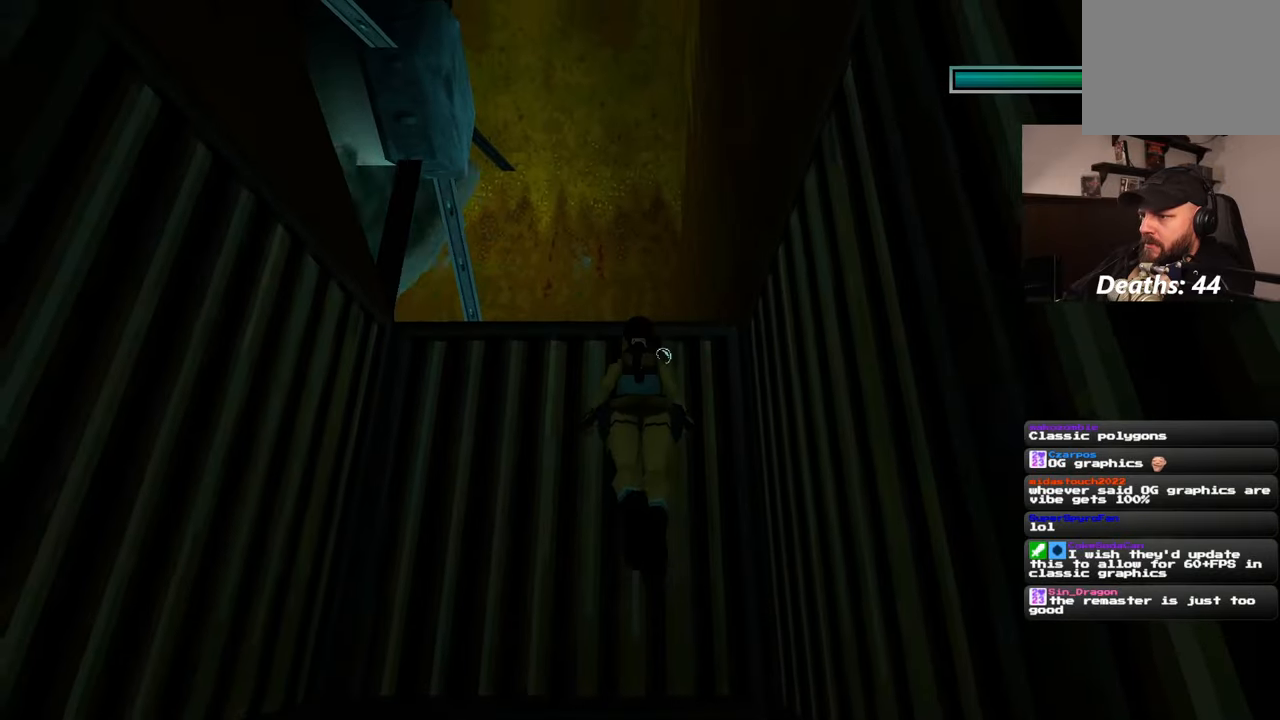
{"dt_ms": 500, "buttons": [], "left_stick": "up", "right_stick": "down", "events": [[200, "right_stick", "center"], [300, "right_stick", "down"]]}
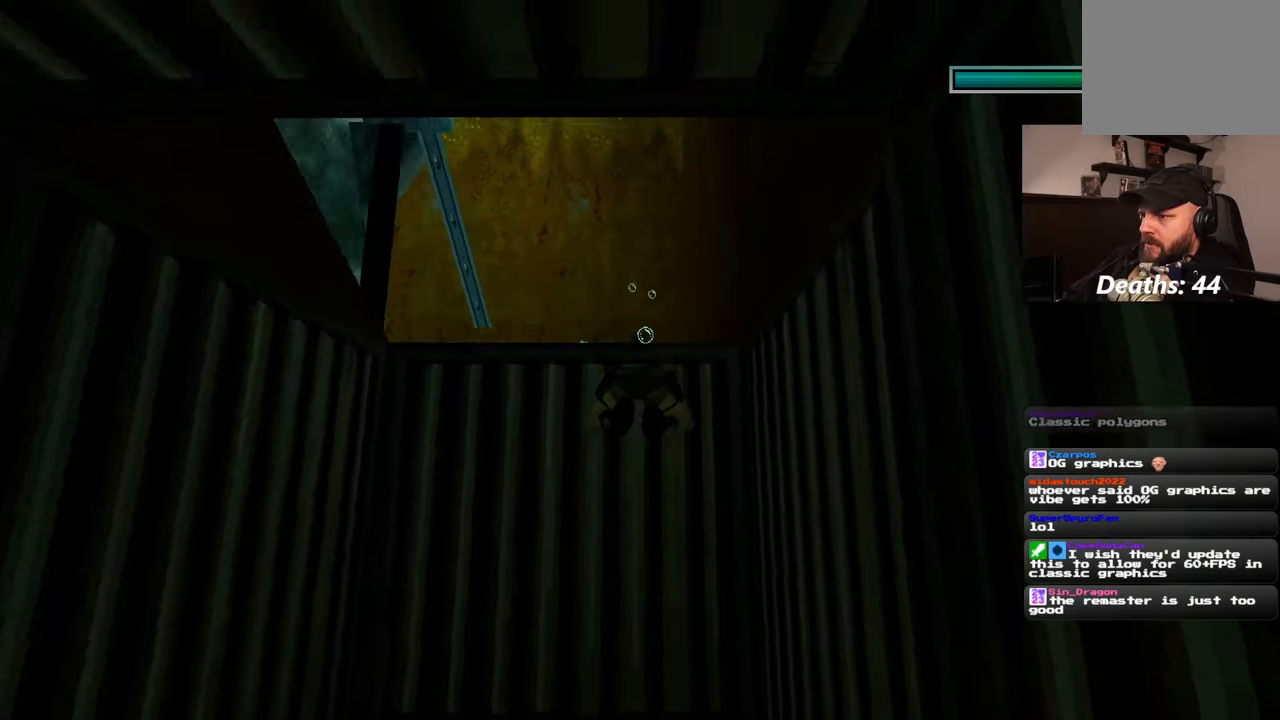
{"dt_ms": 500, "buttons": [], "left_stick": "center", "right_stick": "down", "events": [[50, "right_stick", "center"], [117, "right_stick", "up"], [333, "right_stick", "center"], [350, "left_stick", "center"], [483, "right_stick", "down"]]}
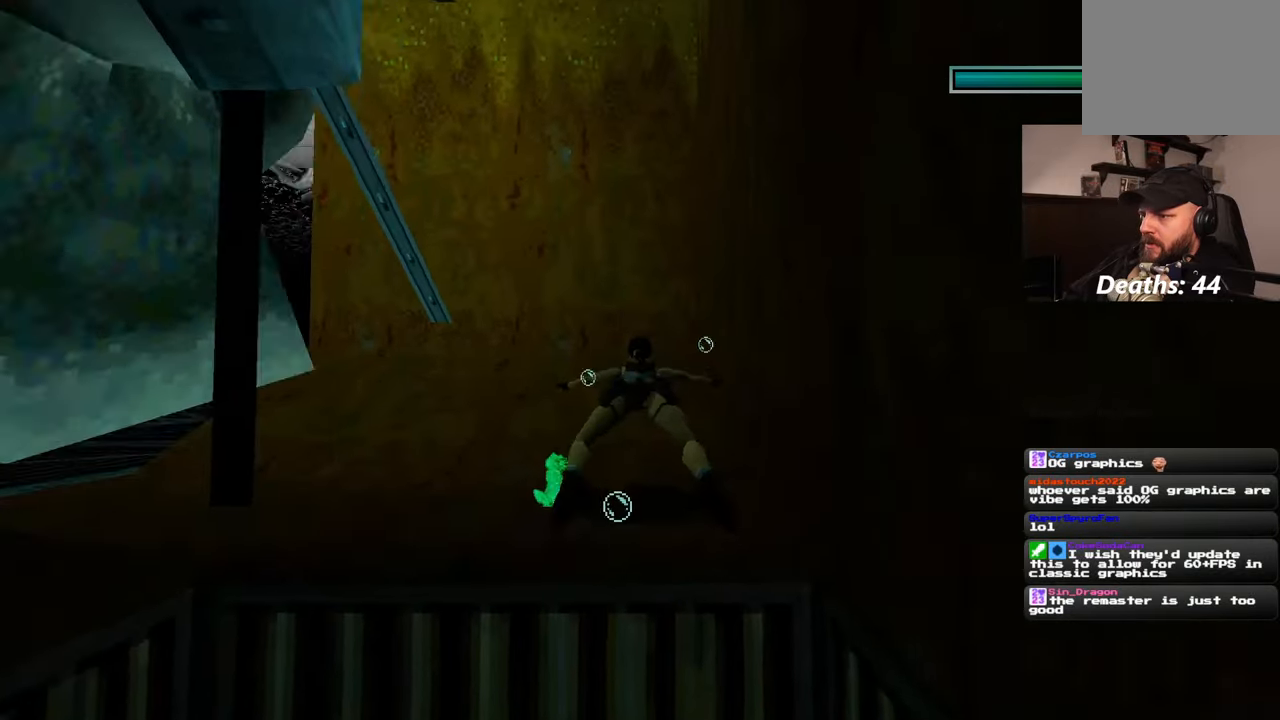
{"dt_ms": 500, "buttons": [], "left_stick": "center", "right_stick": "center", "events": [[483, "right_stick", "center"]]}
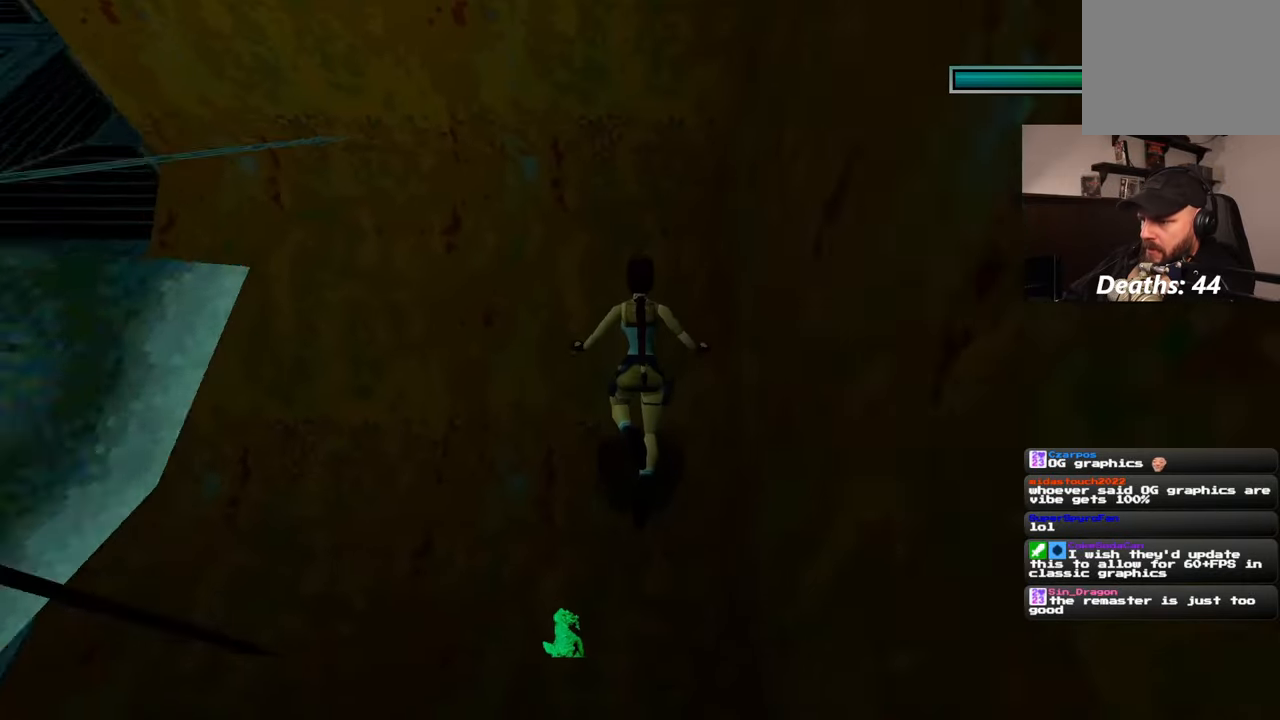
{"dt_ms": 500, "buttons": [], "left_stick": "down-right", "right_stick": "center", "events": [[400, "left_stick", "down-right"]]}
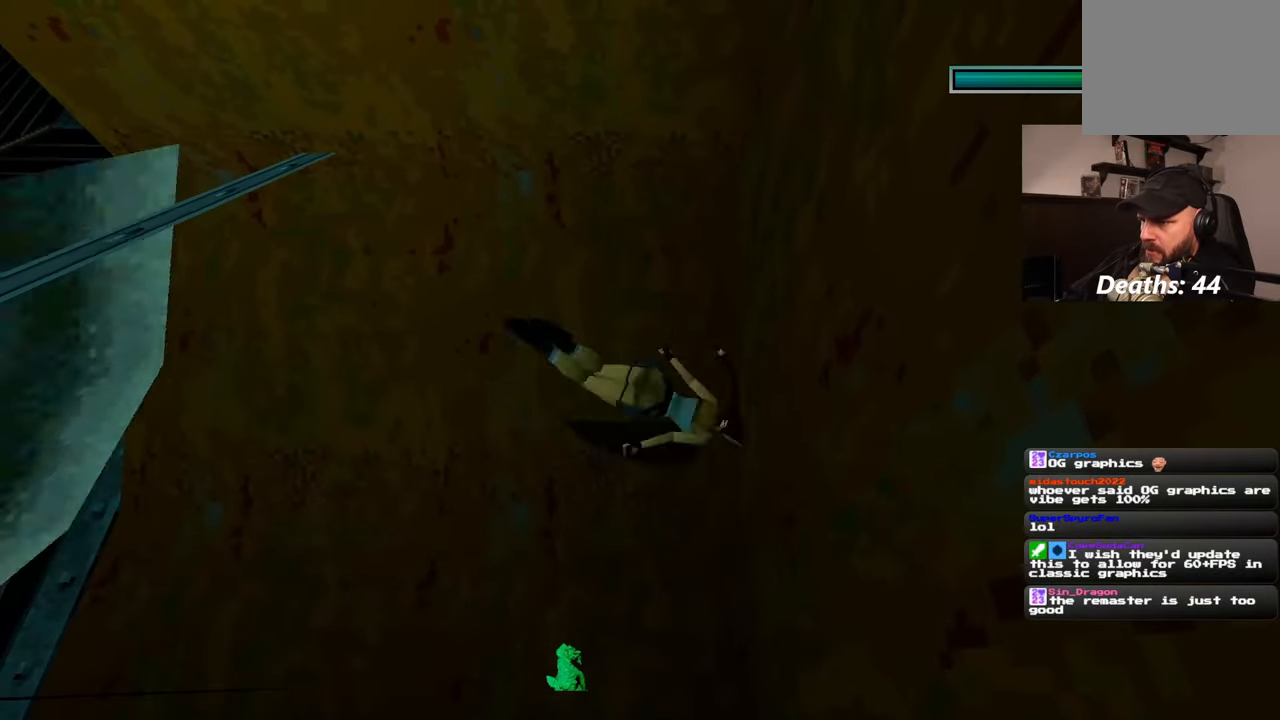
{"dt_ms": 500, "buttons": [], "left_stick": "center", "right_stick": "center", "events": [[417, "left_stick", "center"]]}
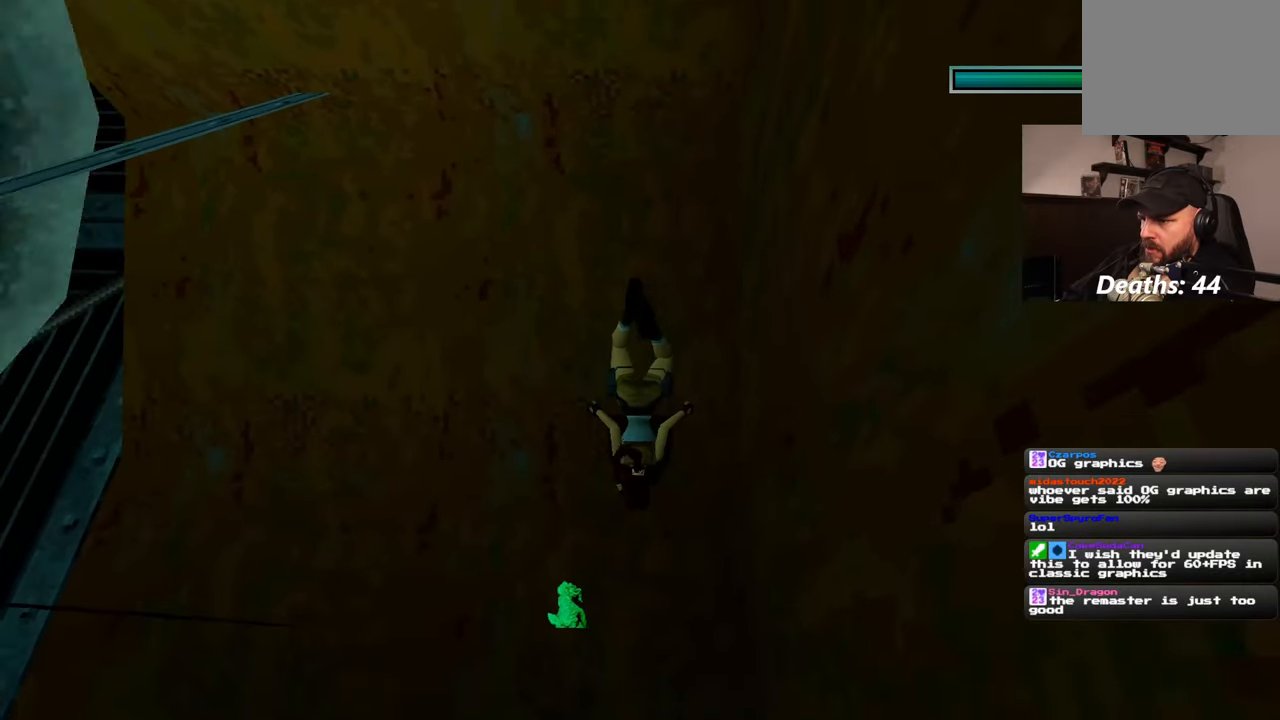
{"dt_ms": 500, "buttons": [], "left_stick": "center", "right_stick": "center", "events": []}
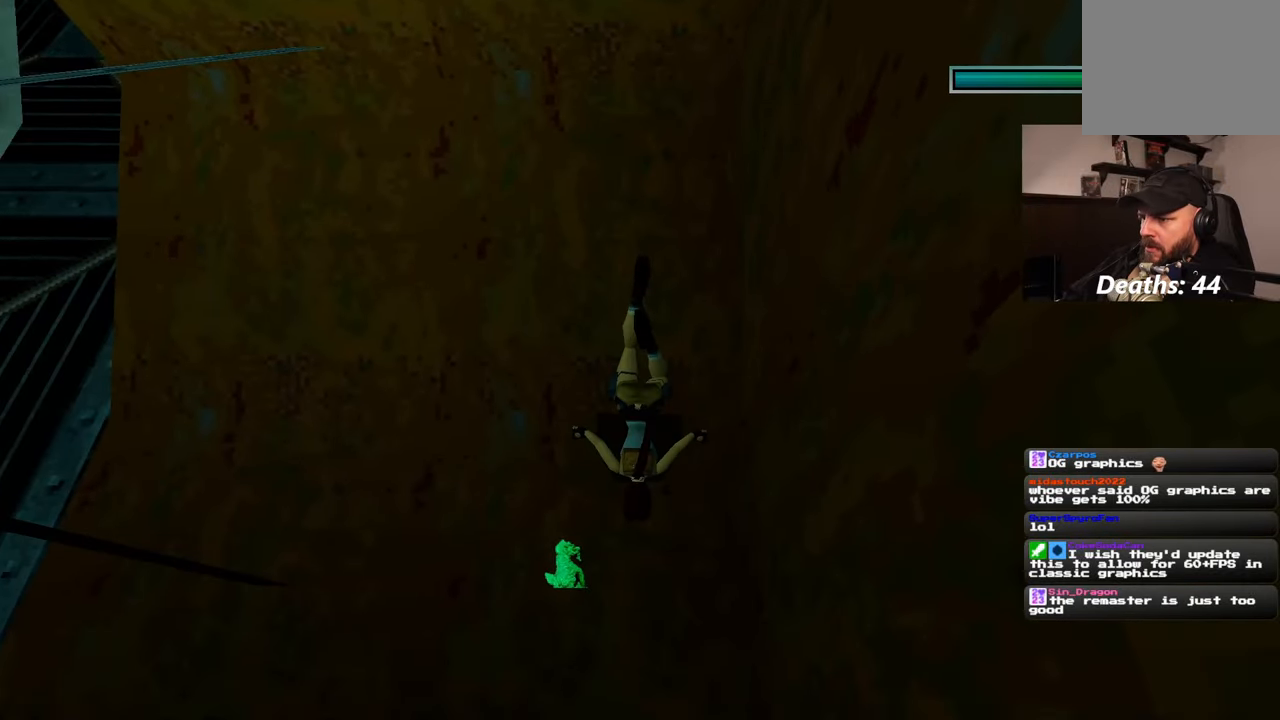
{"dt_ms": 500, "buttons": [], "left_stick": "center", "right_stick": "center", "events": []}
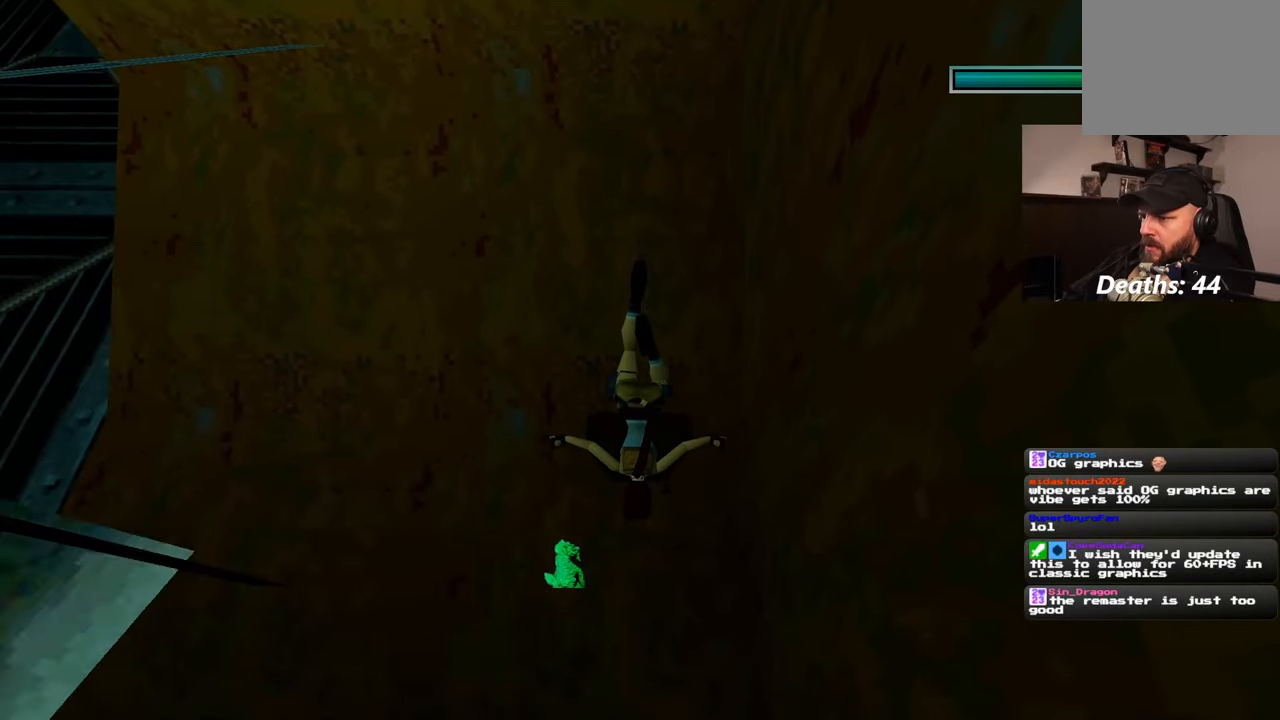
{"dt_ms": 500, "buttons": [], "left_stick": "center", "right_stick": "center", "events": [[267, "left_stick", "down"], [500, "left_stick", "center"]]}
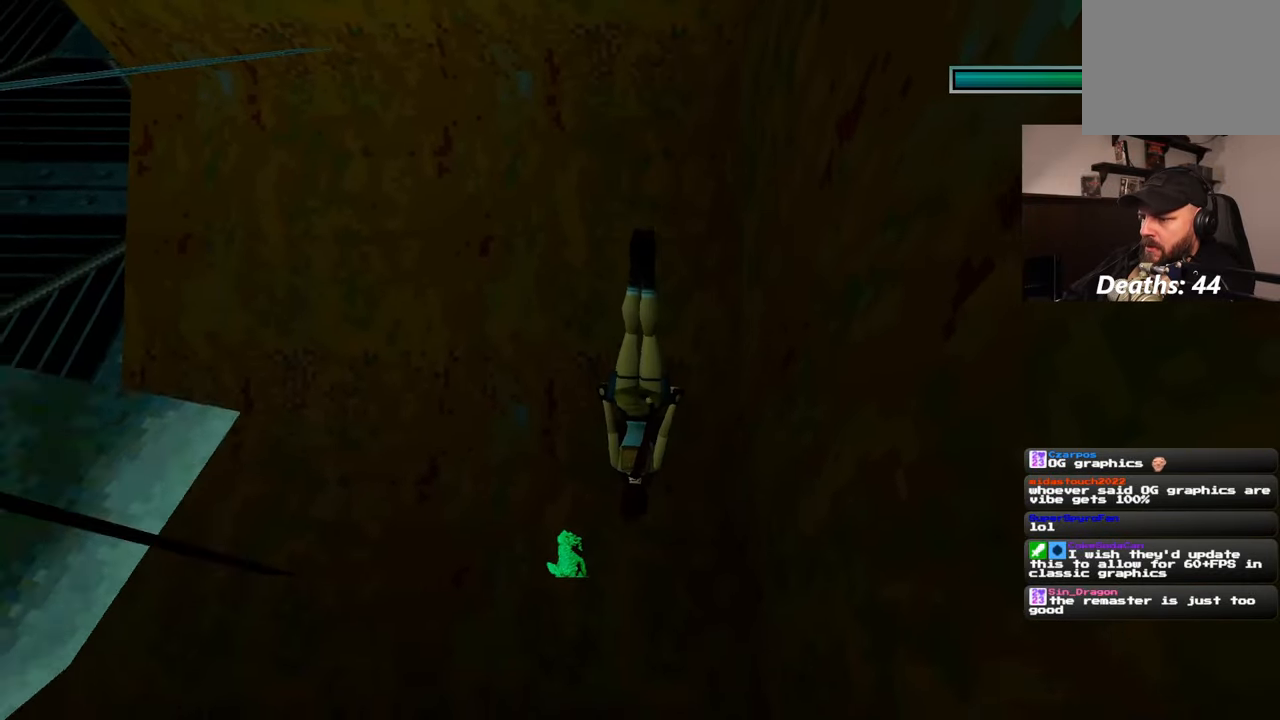
{"dt_ms": 500, "buttons": [], "left_stick": "center", "right_stick": "center", "events": []}
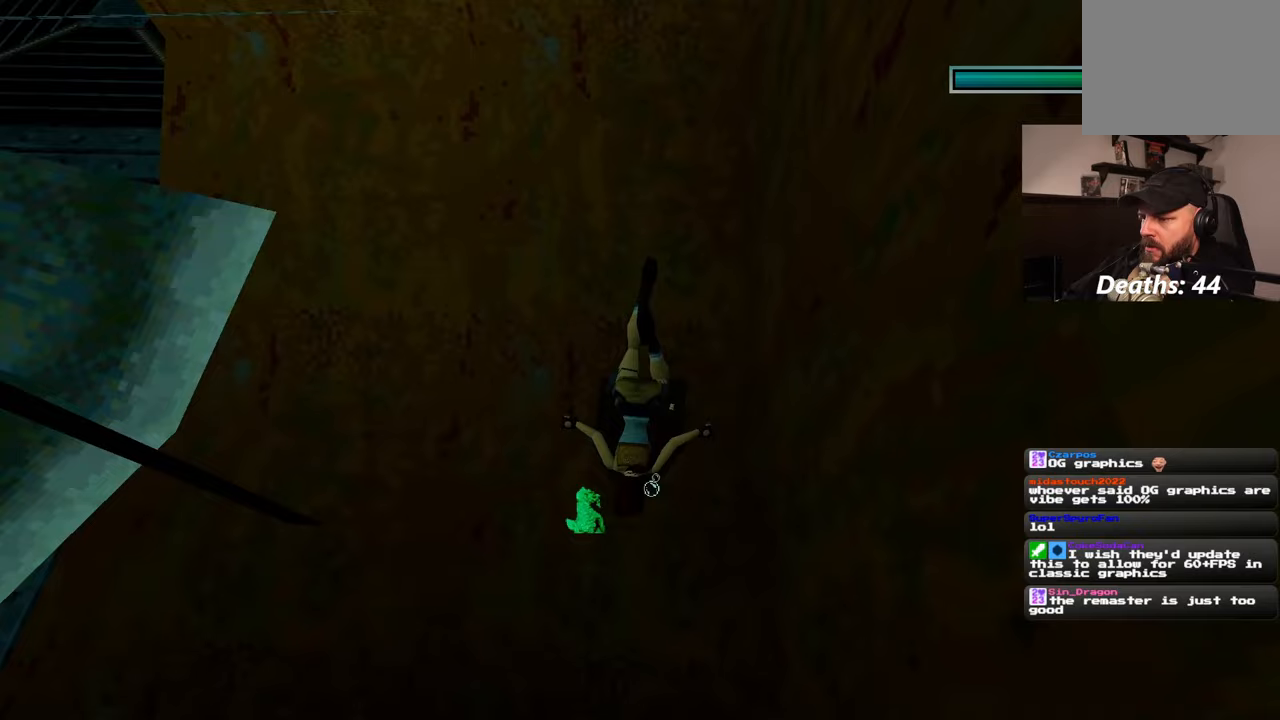
{"dt_ms": 500, "buttons": [], "left_stick": "center", "right_stick": "center", "events": []}
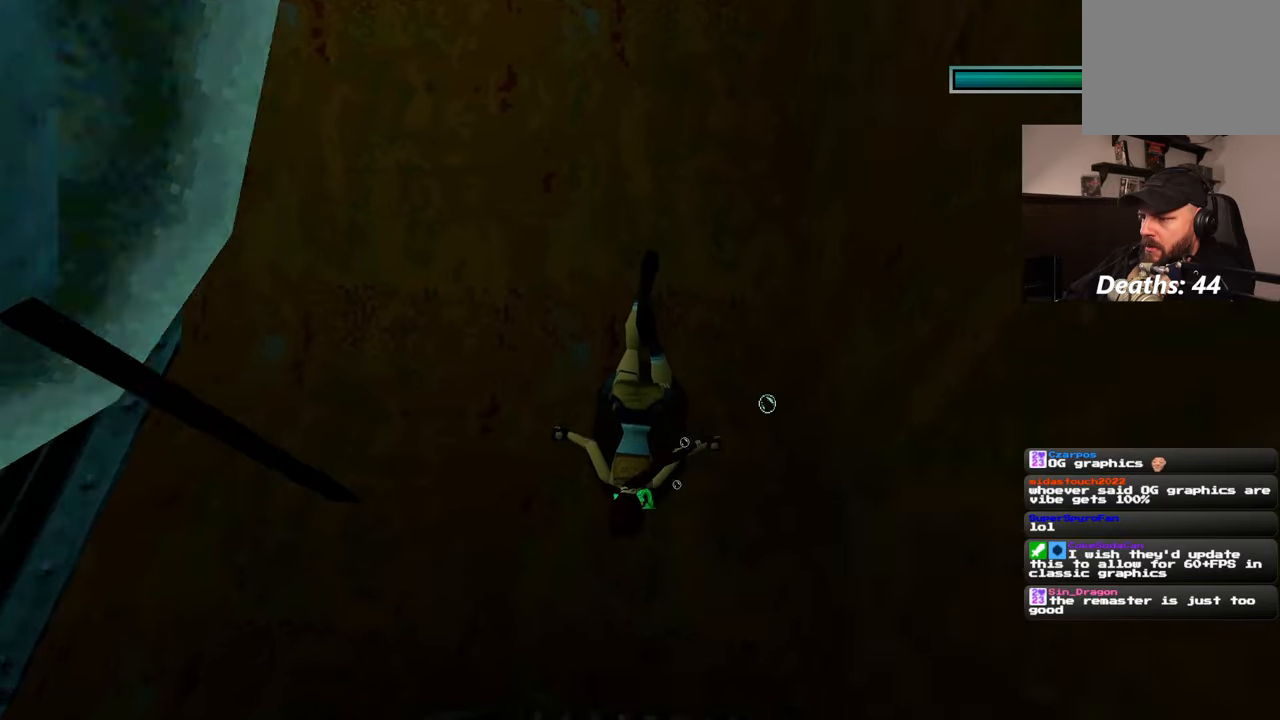
{"dt_ms": 500, "buttons": [], "left_stick": "center", "right_stick": "center", "events": []}
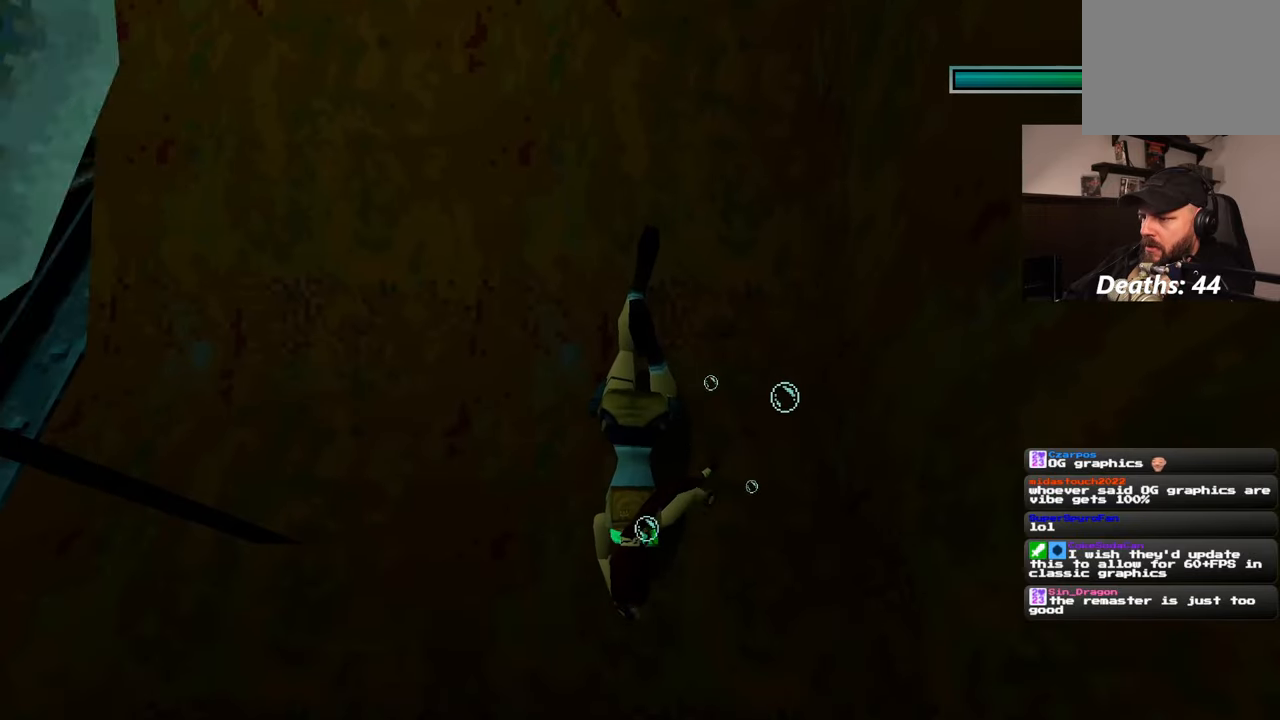
{"dt_ms": 1000, "buttons": [], "left_stick": "center", "right_stick": "left"}